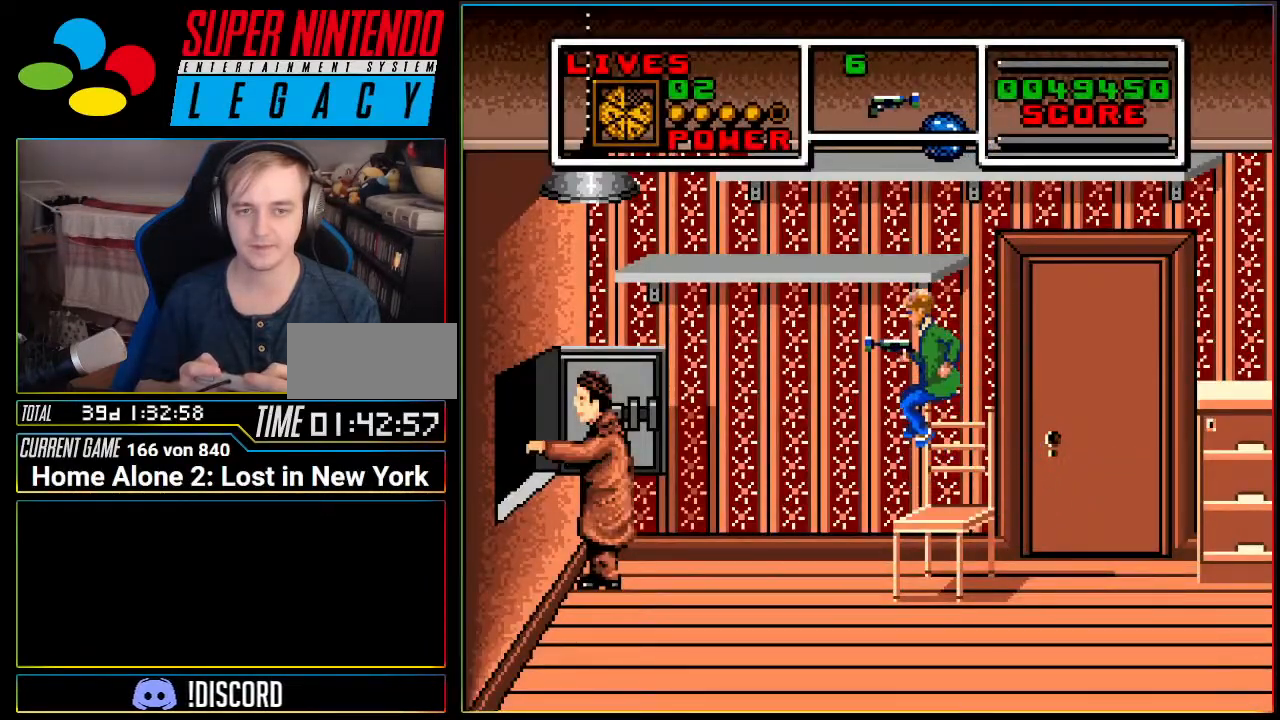
Gameplay with a controller (Nintendo layout); each line is a JSON object with the inputs held at the frame after it. "events" lists button and stick changes between this image and that frame as [ms after this image, input, new state], when the widget could be followed in between. Not read: L3 R3 SELECT.
{"buttons": [], "events": [[467, "A", "up"]]}
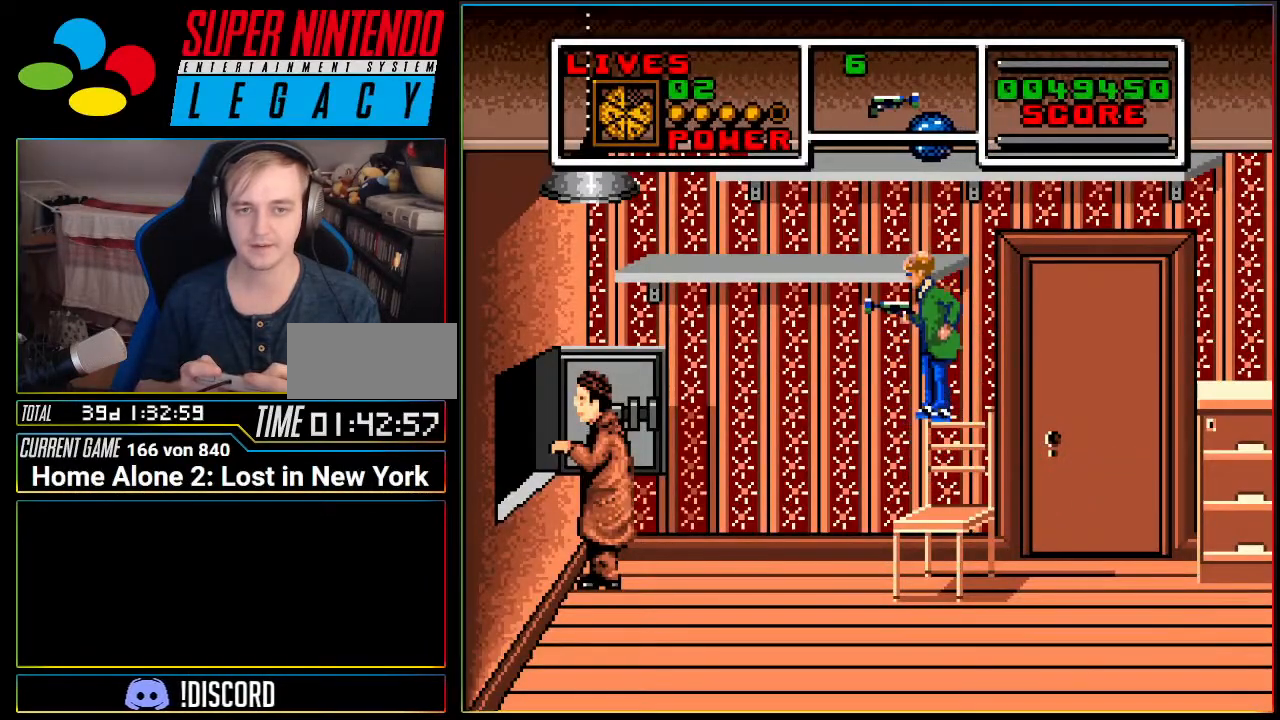
{"buttons": ["A", "DPAD_RIGHT"], "events": [[100, "DPAD_RIGHT", "down"], [217, "A", "down"]]}
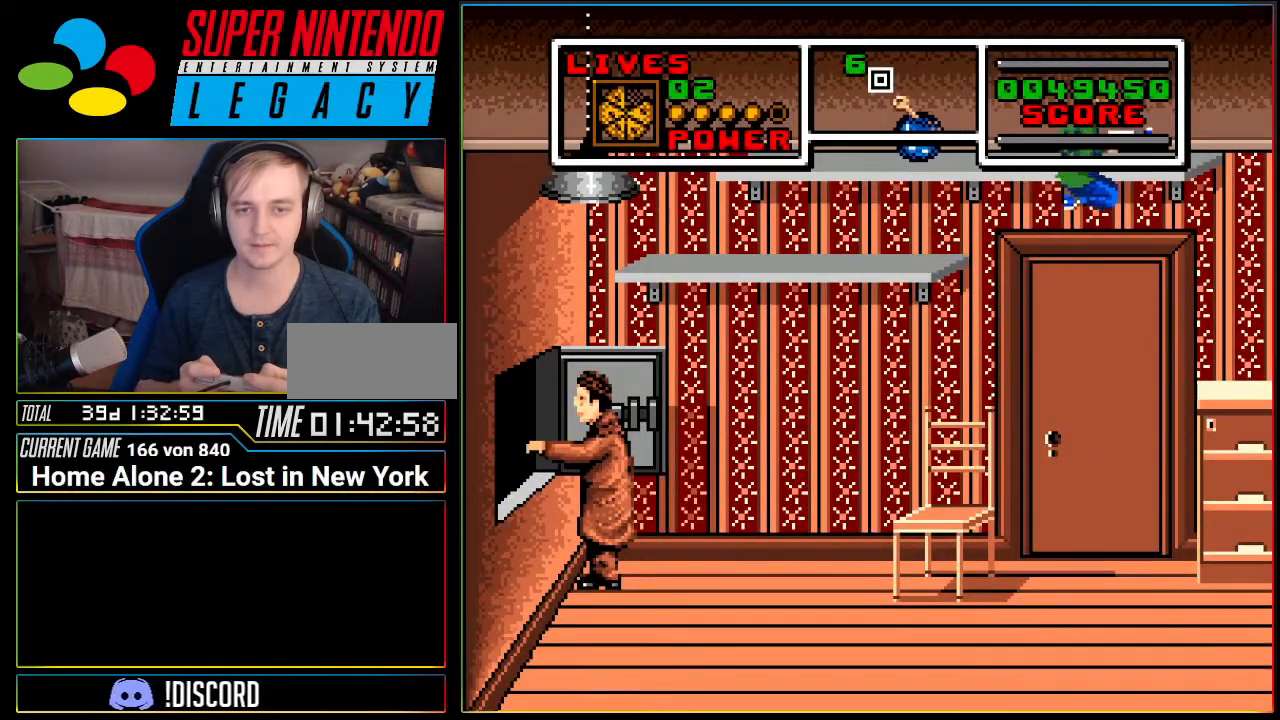
{"buttons": [], "events": [[383, "A", "up"], [417, "DPAD_RIGHT", "up"]]}
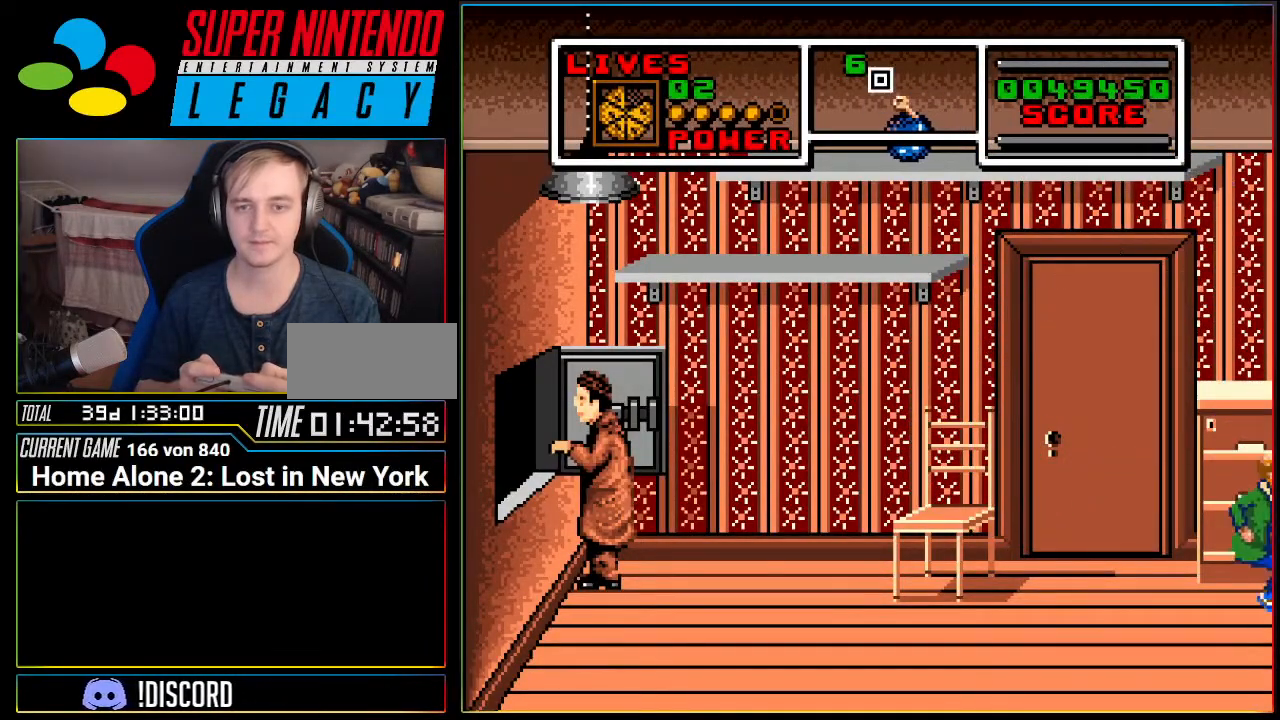
{"buttons": ["A", "L1", "DPAD_LEFT"]}
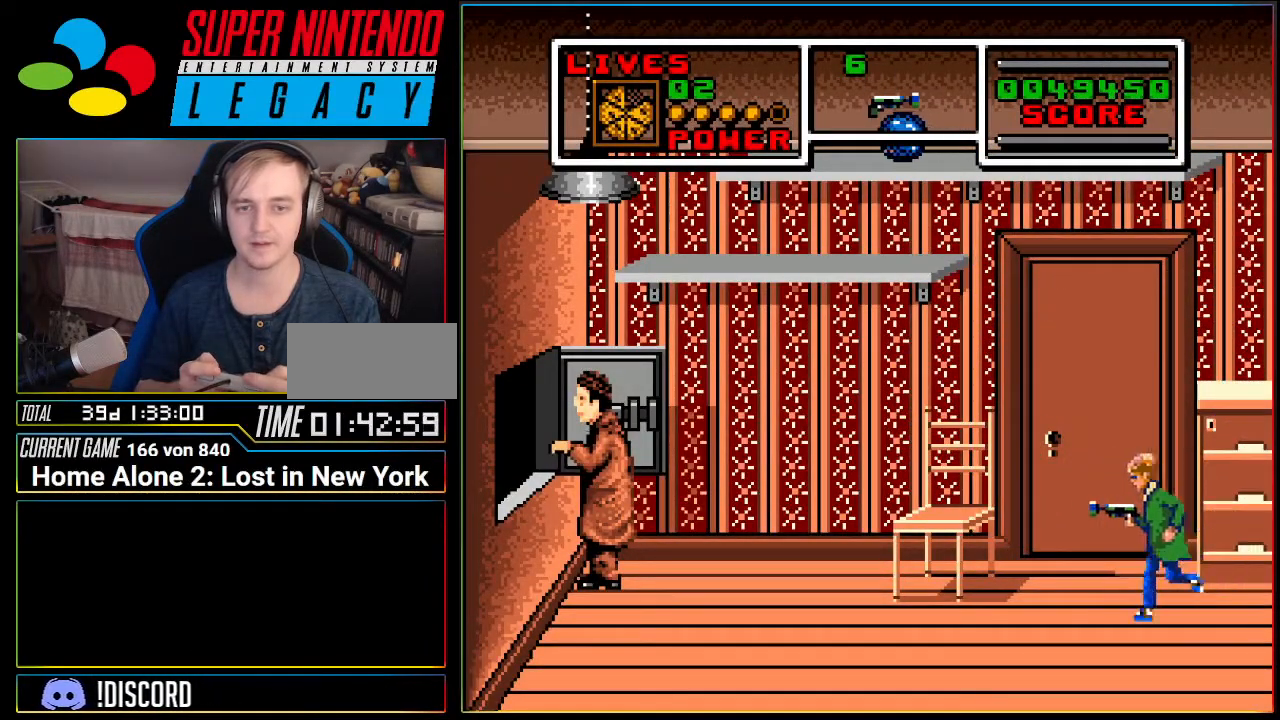
{"buttons": ["L1", "DPAD_UP"], "events": [[250, "A", "up"], [467, "DPAD_LEFT", "up"], [467, "DPAD_UP", "down"]]}
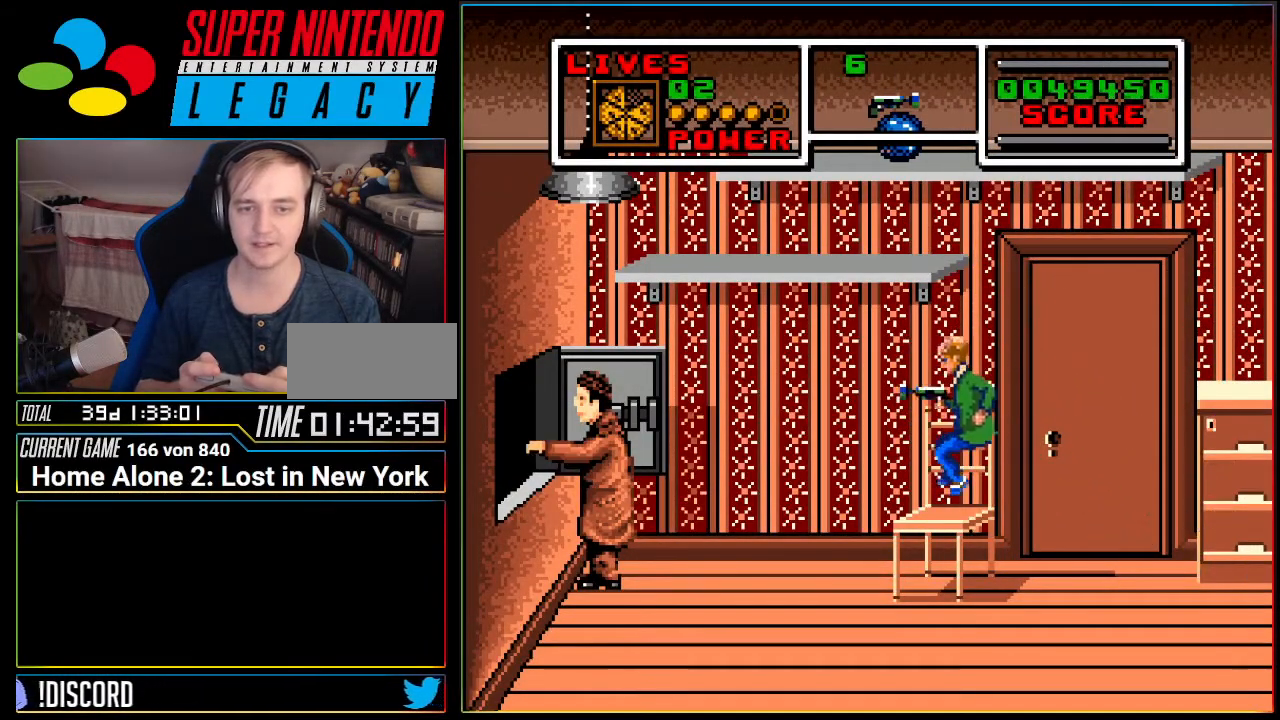
{"buttons": [], "events": [[17, "DPAD_UP", "up"], [83, "L1", "up"], [100, "A", "down"], [217, "A", "up"]]}
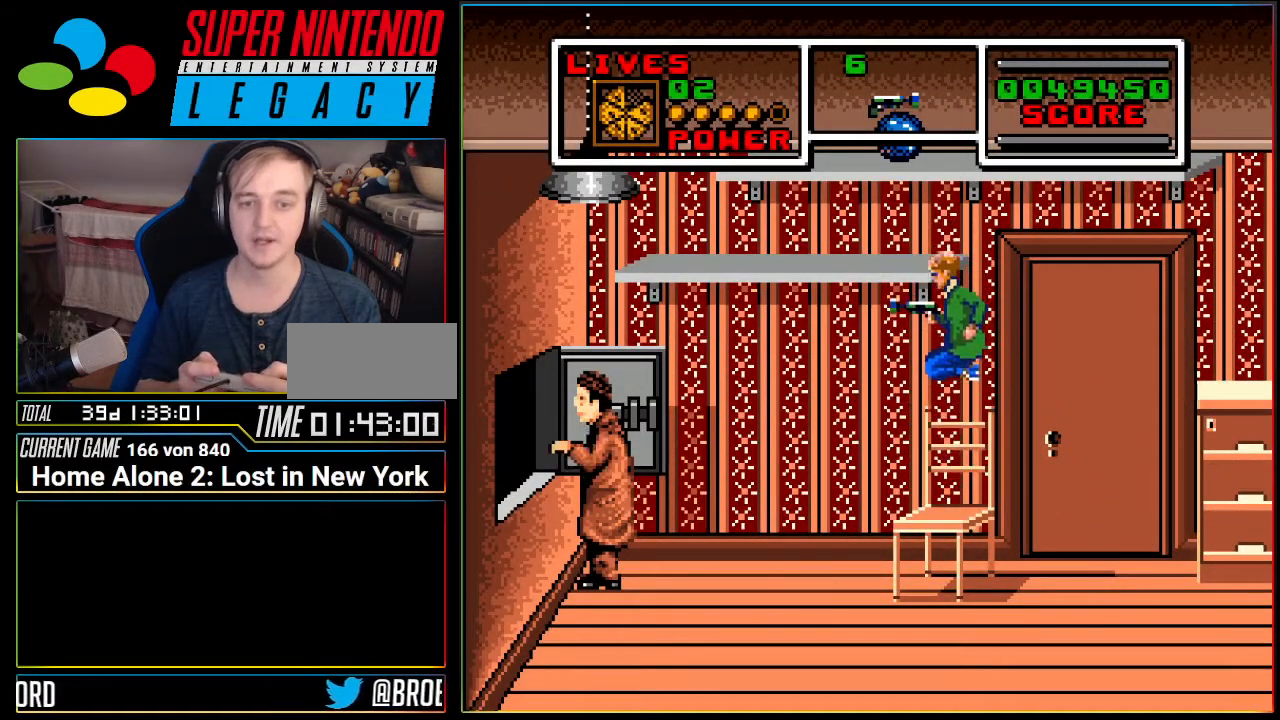
{"buttons": ["A"], "events": [[317, "A", "down"]]}
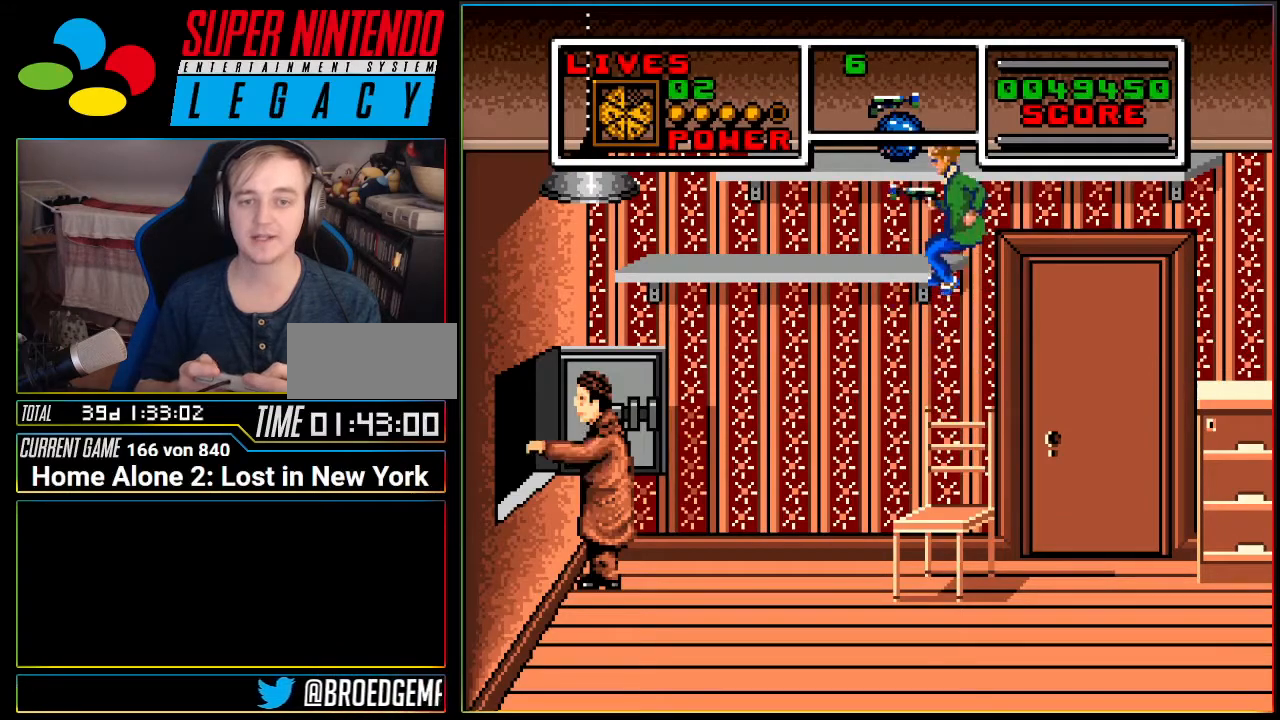
{"buttons": [], "events": [[50, "DPAD_LEFT", "down"], [84, "A", "up"], [150, "DPAD_LEFT", "up"]]}
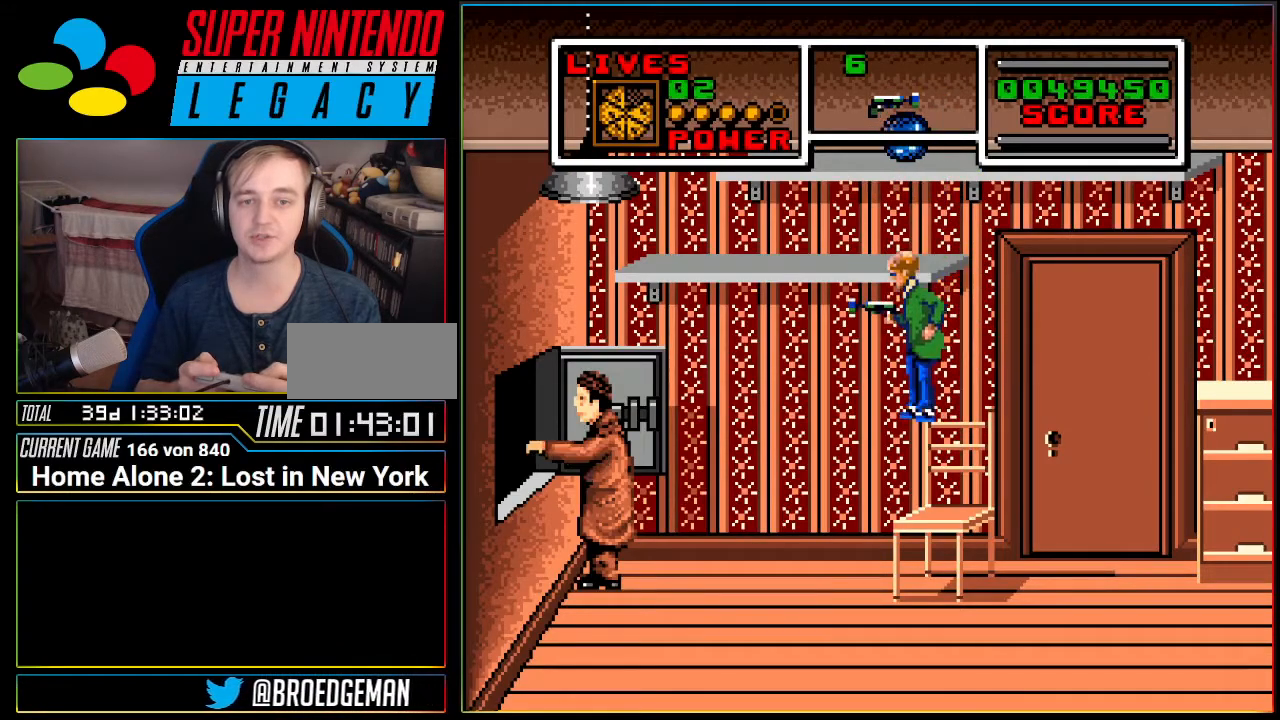
{"buttons": ["A", "DPAD_LEFT"], "events": [[200, "A", "down"], [484, "DPAD_LEFT", "down"]]}
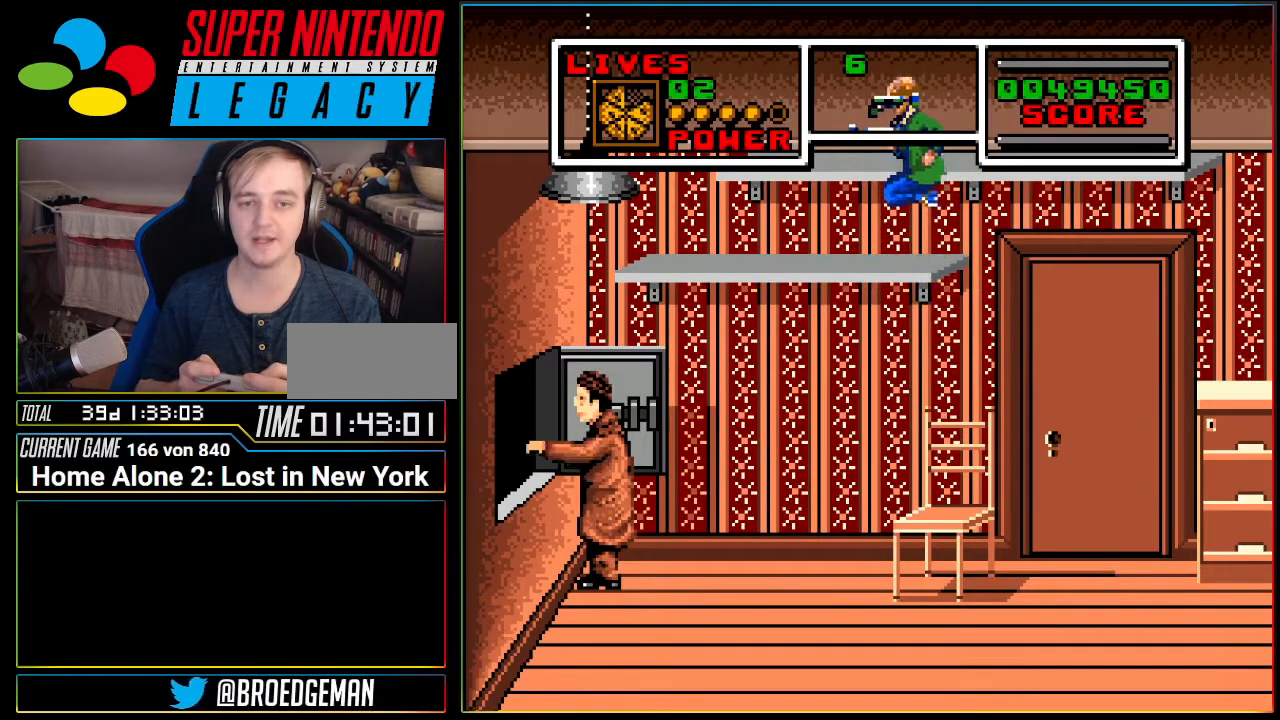
{"buttons": ["DPAD_RIGHT"], "events": [[117, "DPAD_LEFT", "up"], [150, "A", "up"], [301, "DPAD_RIGHT", "down"]]}
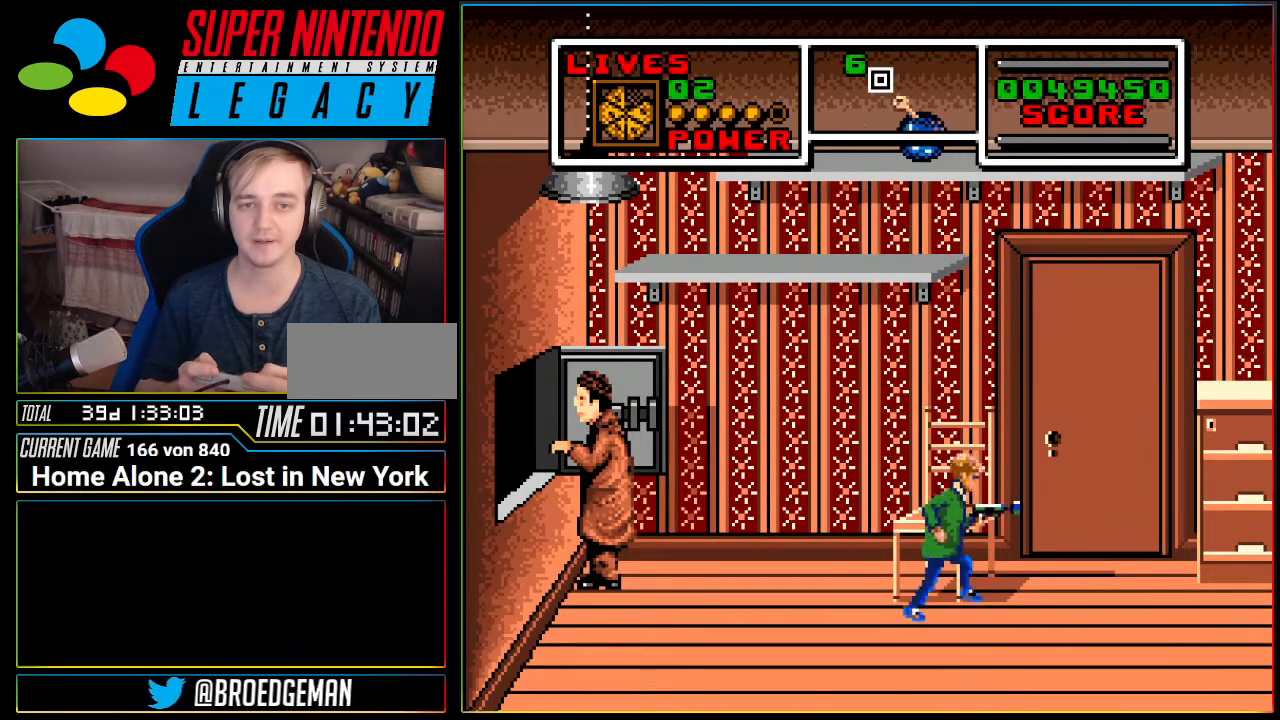
{"buttons": []}
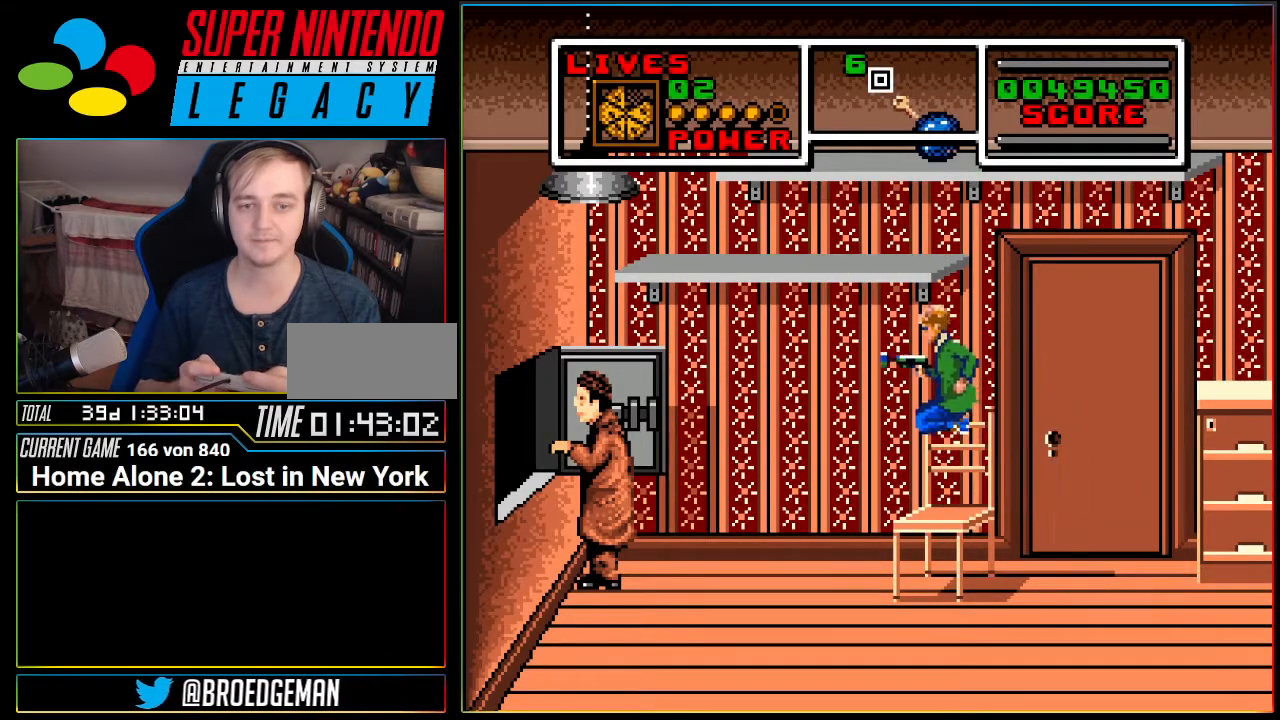
{"buttons": [], "events": [[167, "A", "down"], [301, "A", "up"]]}
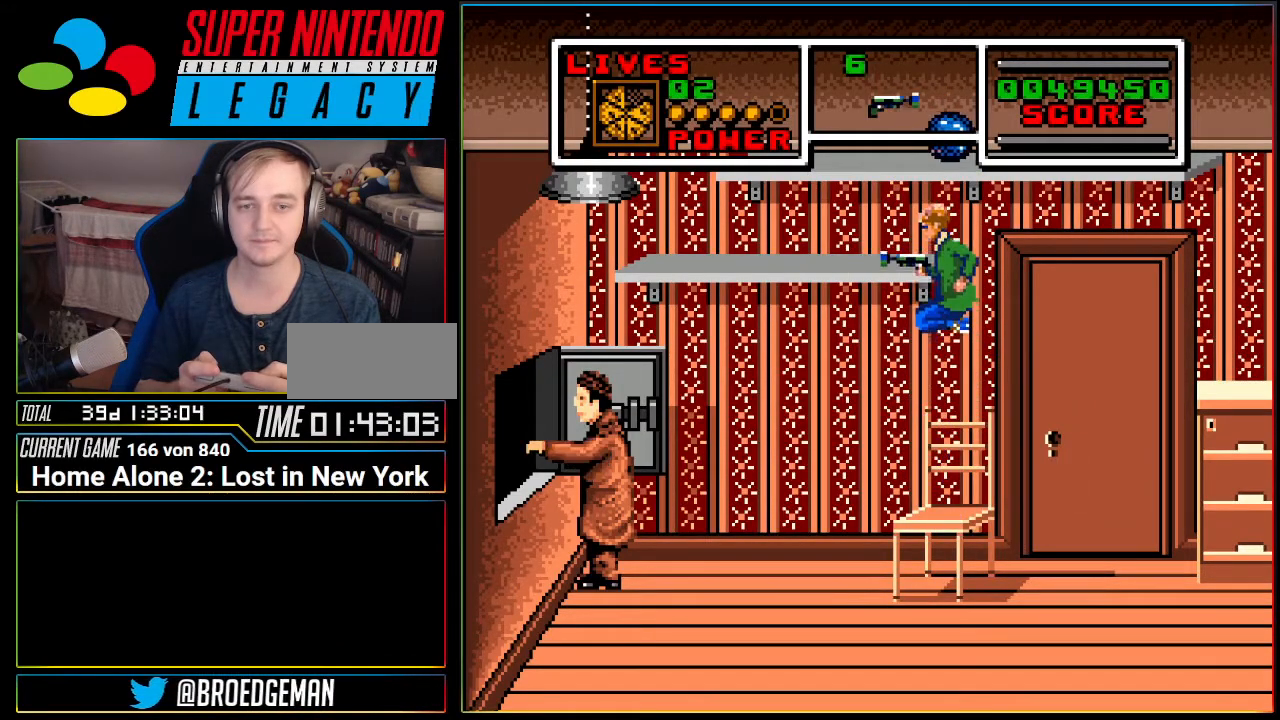
{"buttons": ["A", "DPAD_RIGHT"], "events": [[150, "DPAD_RIGHT", "down"], [200, "A", "down"]]}
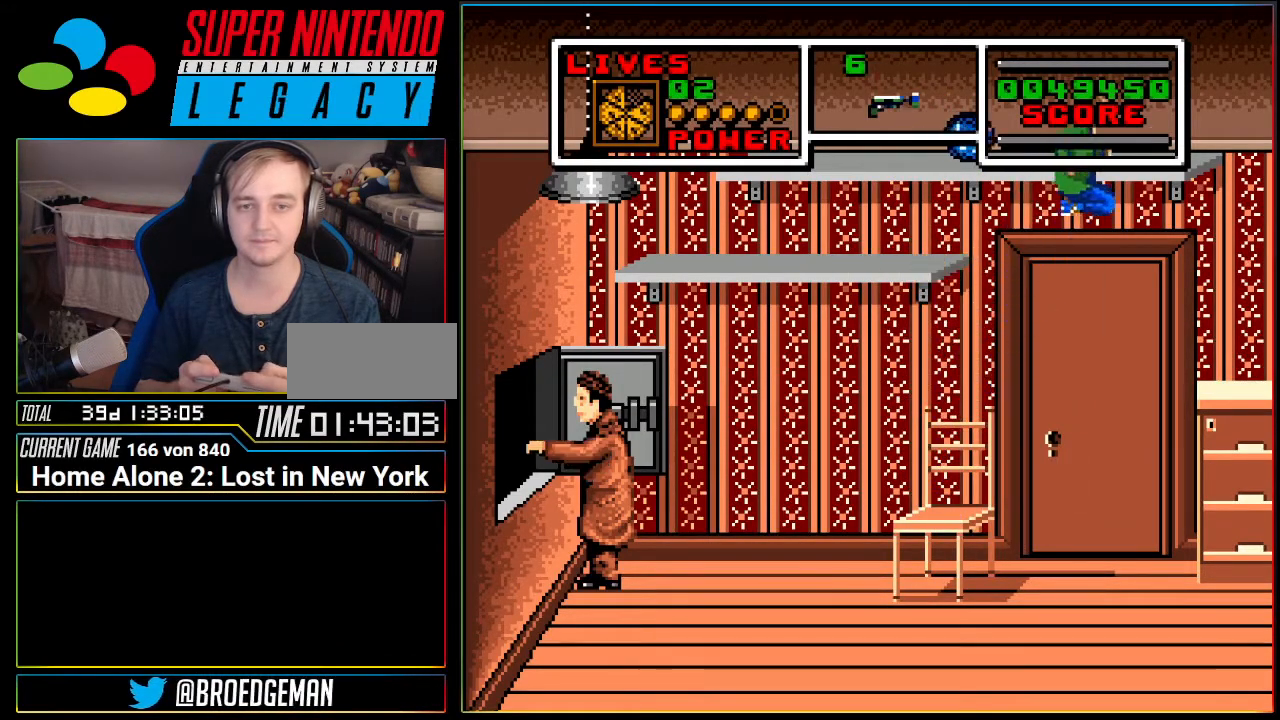
{"buttons": []}